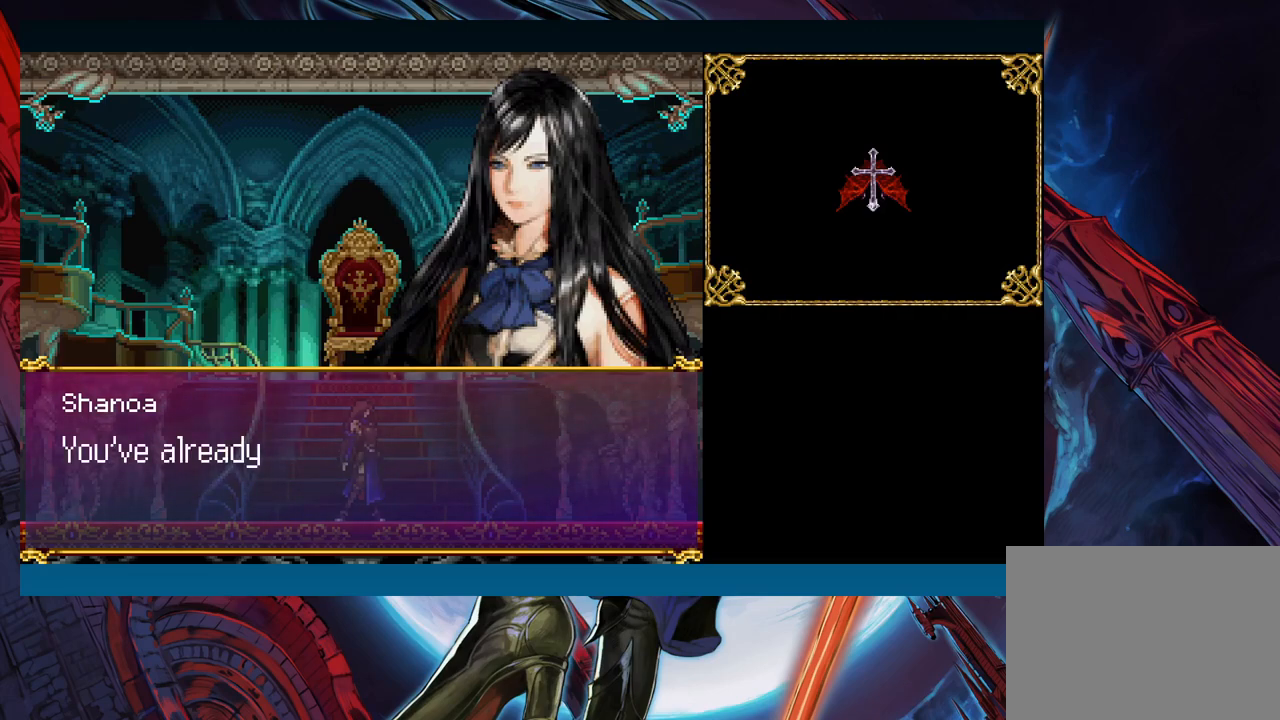
Gameplay with a controller (Xbox layout); each line is a JSON object with the inputs held at the frame after it. "events" lists button and stick changes between this image and that frame as [ms after this image, input, new state], when the widget could be followed in between. Not read: L2 L3 R2 R3 right_stick.
{"buttons": [], "left_stick": "center", "events": [[133, "A", "down"], [250, "A", "up"]]}
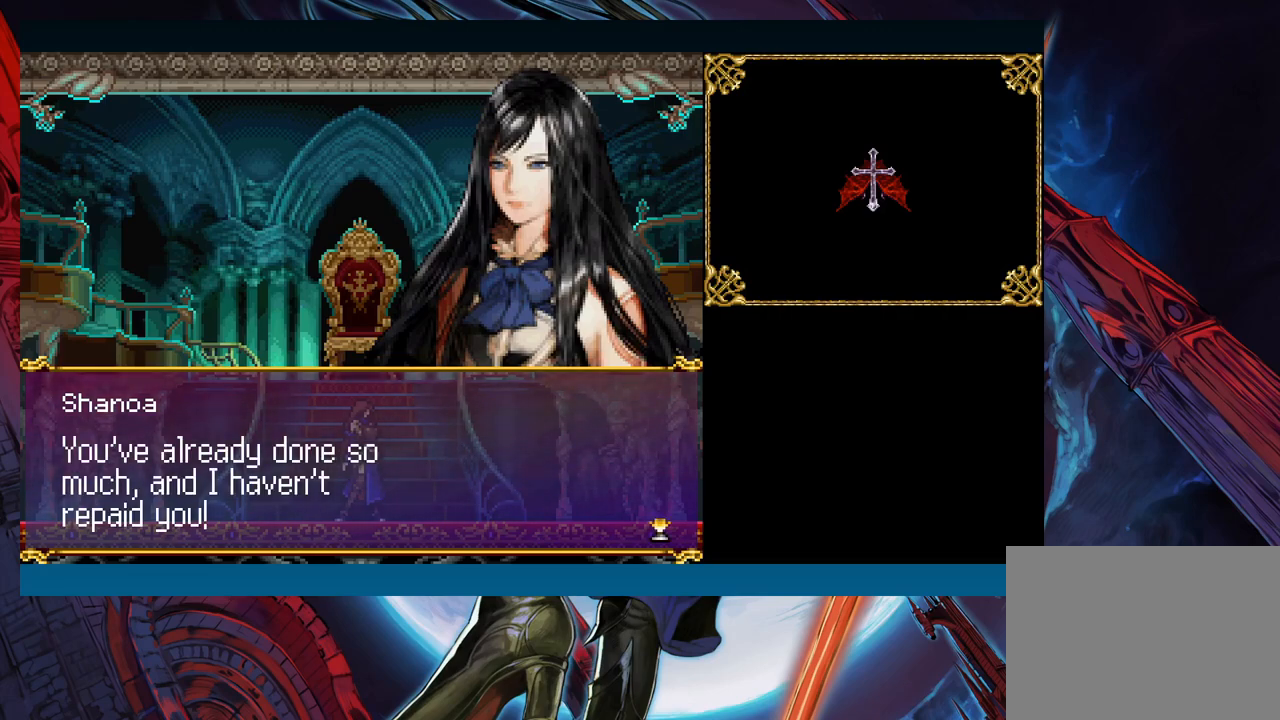
{"buttons": [], "left_stick": "center", "events": []}
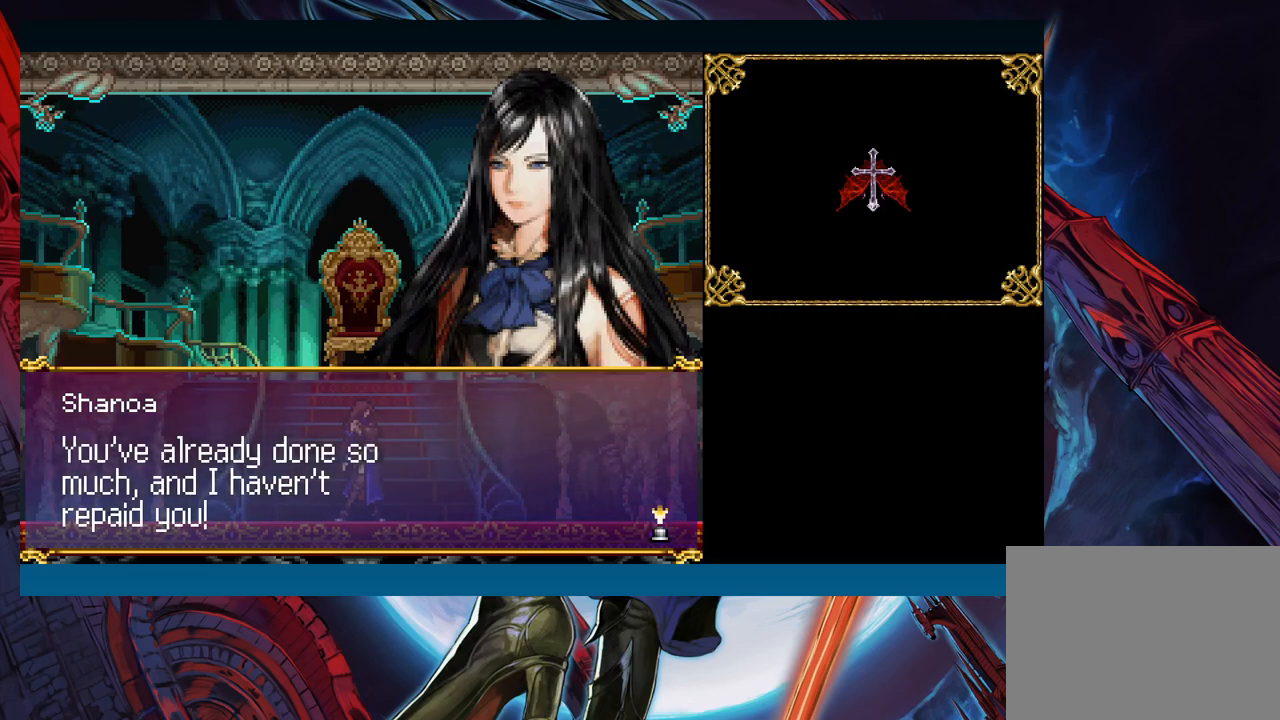
{"buttons": [], "left_stick": "center", "events": []}
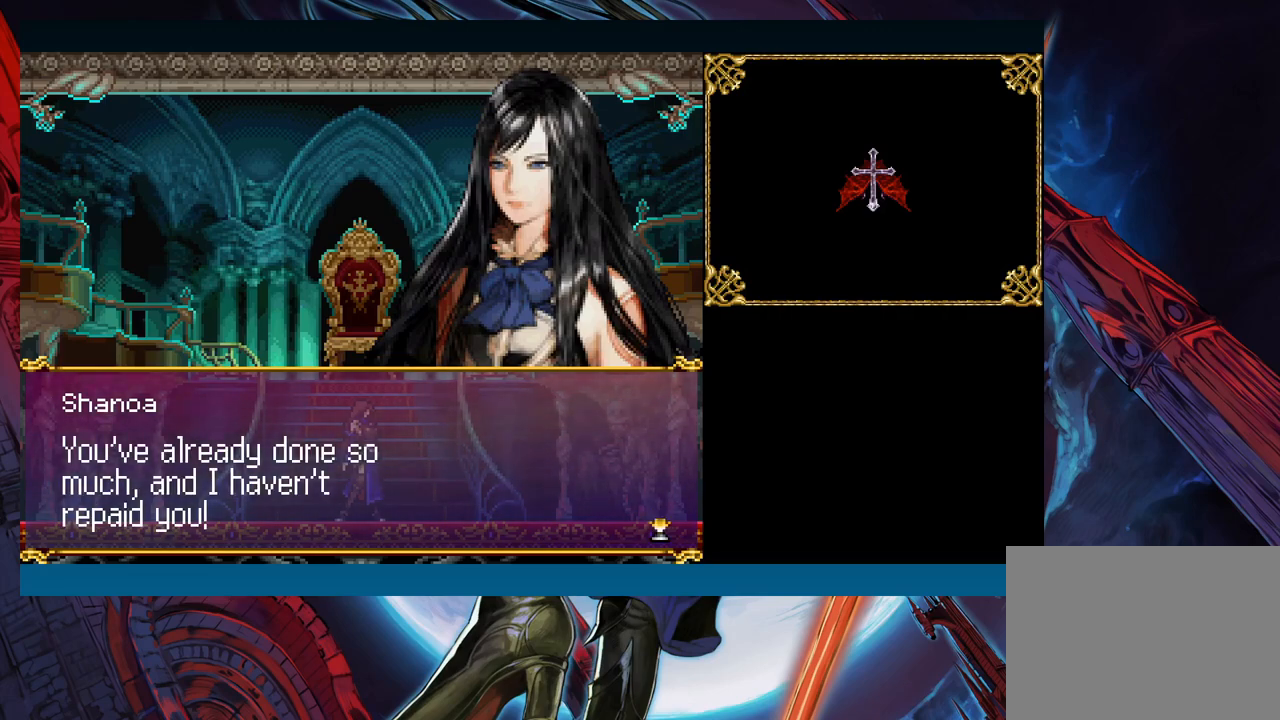
{"buttons": [], "left_stick": "center", "events": [[167, "A", "down"], [267, "A", "up"]]}
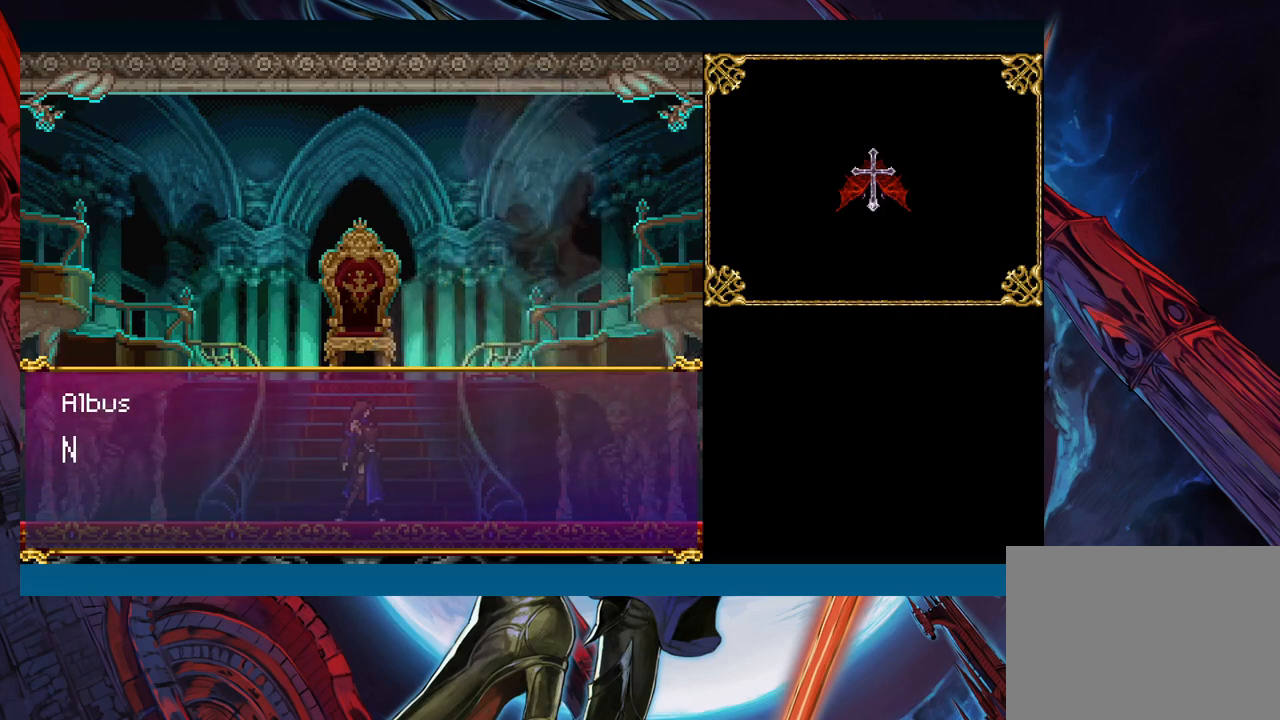
{"buttons": [], "left_stick": "center", "events": []}
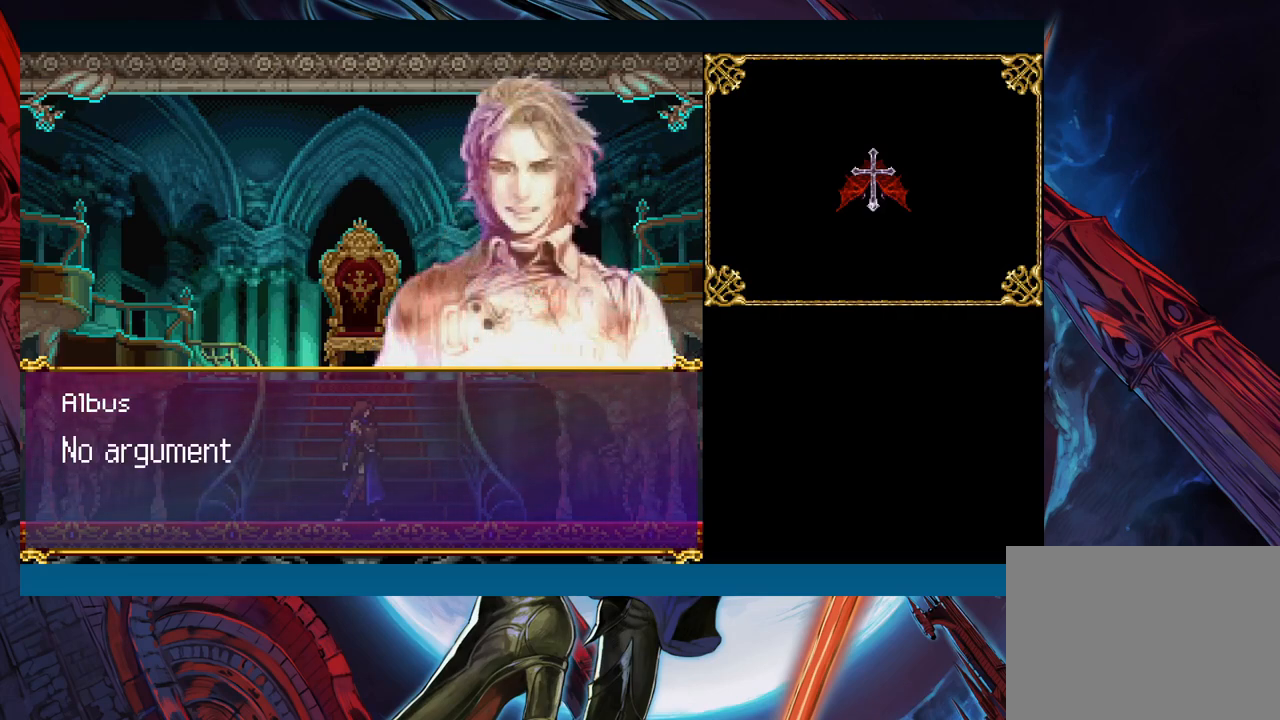
{"buttons": [], "left_stick": "center", "events": []}
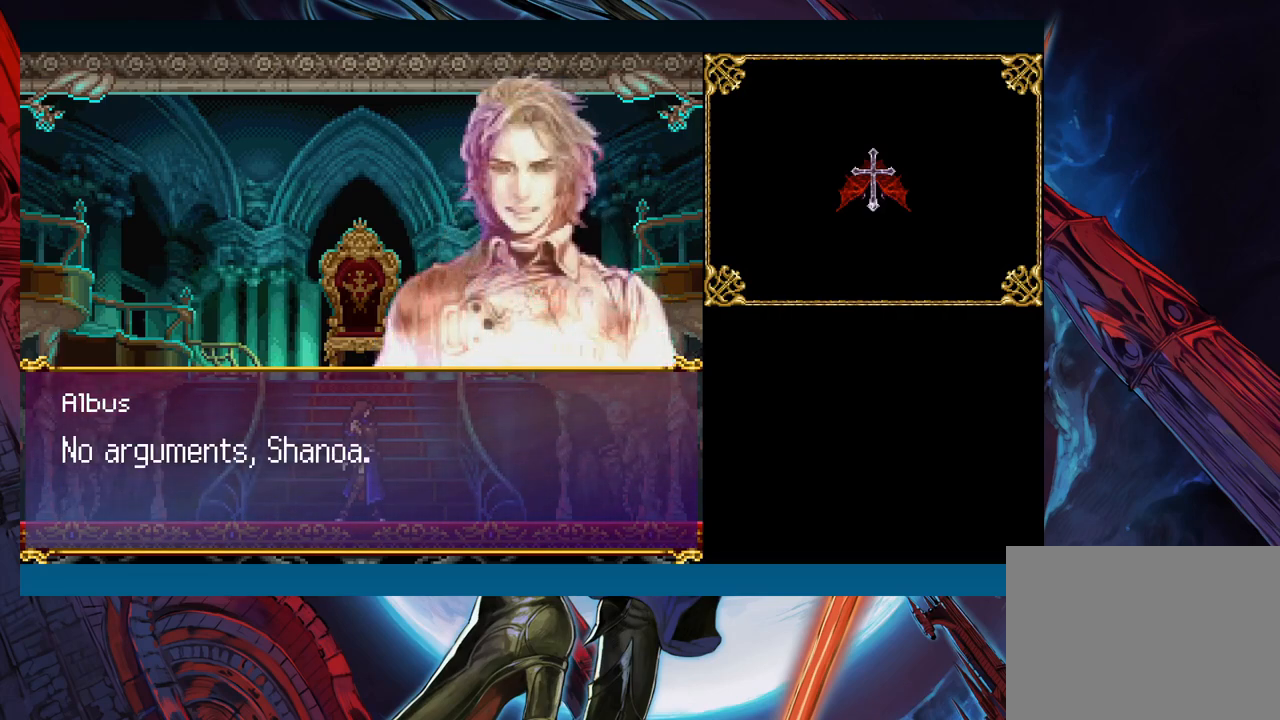
{"buttons": [], "left_stick": "center", "events": []}
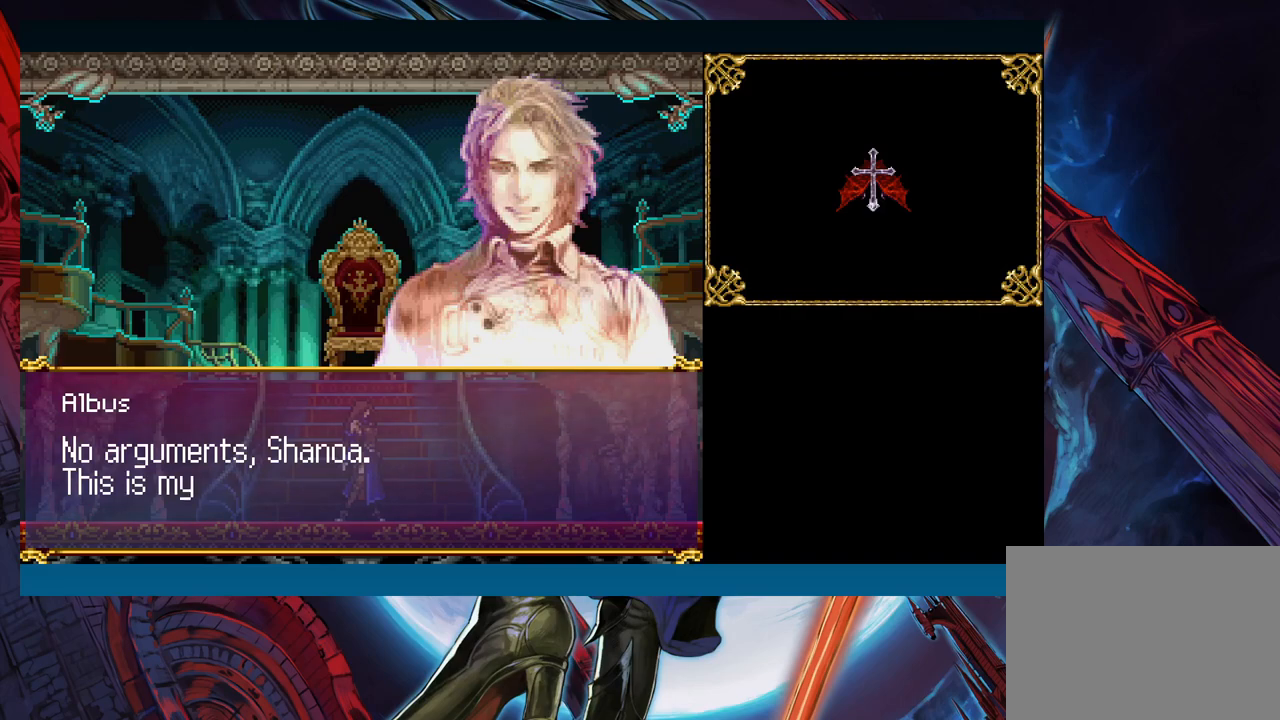
{"buttons": [], "left_stick": "center", "events": []}
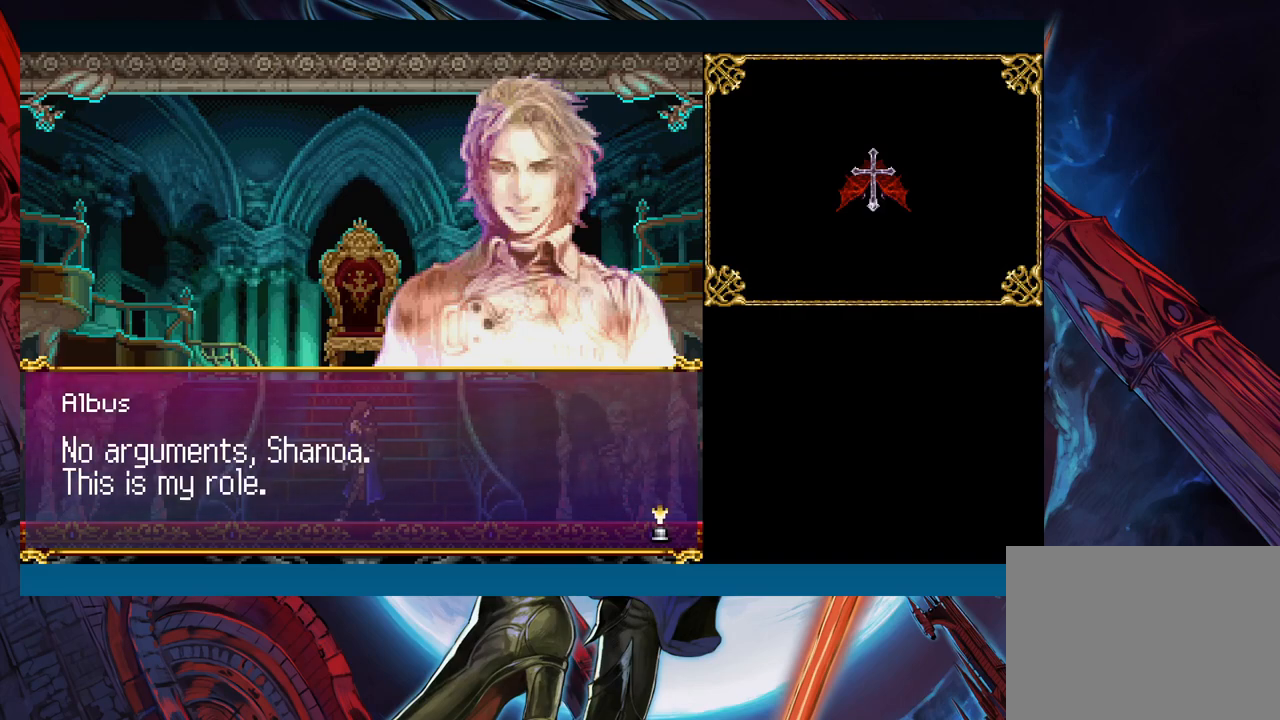
{"buttons": [], "left_stick": "center", "events": []}
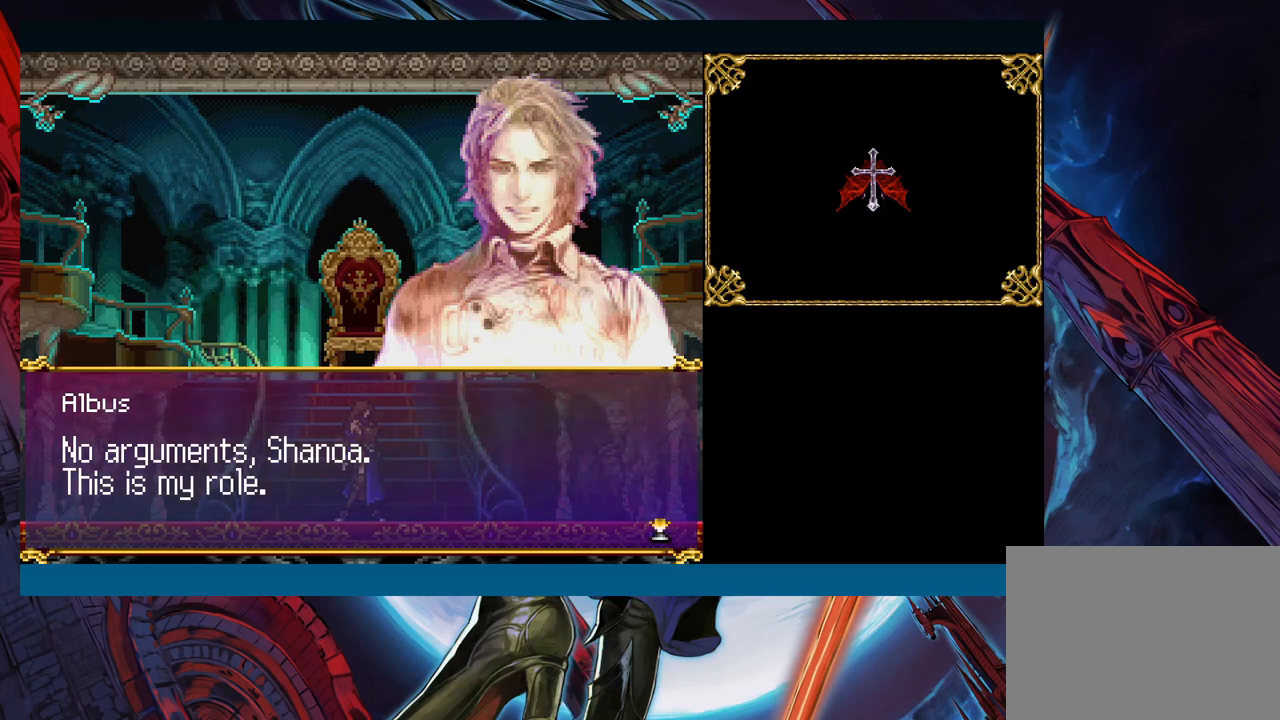
{"buttons": [], "left_stick": "center", "events": []}
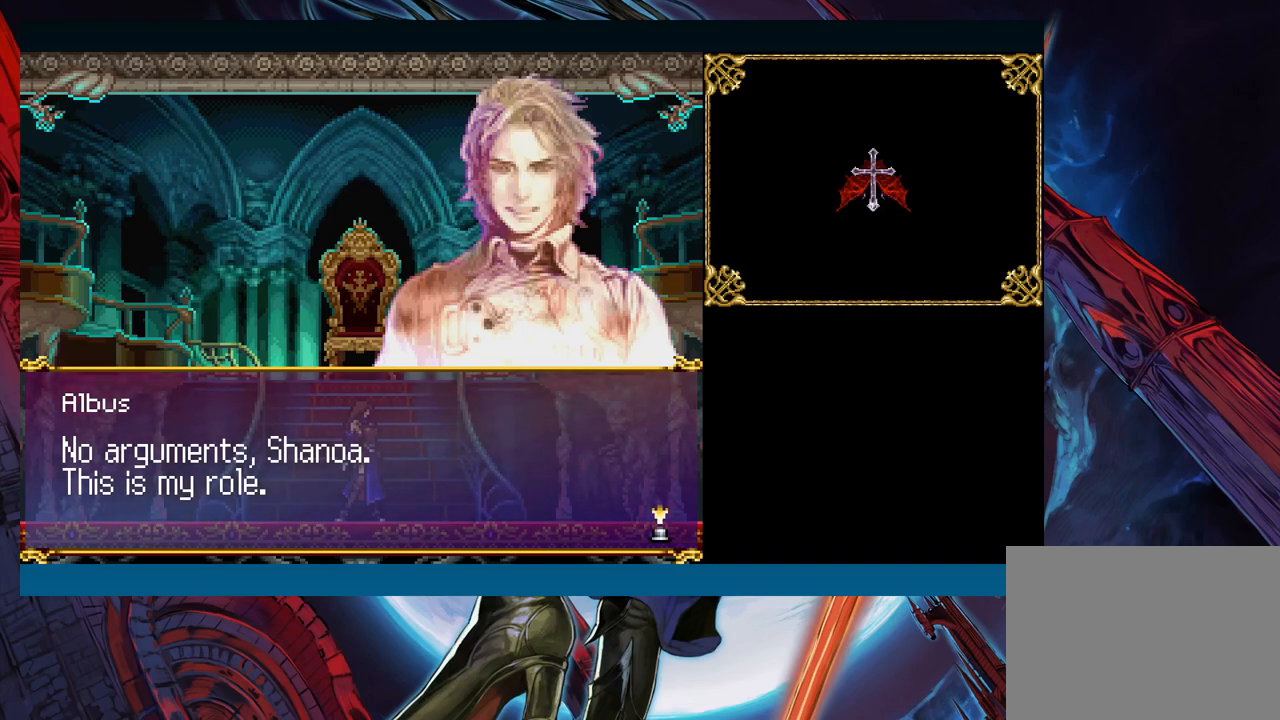
{"buttons": [], "left_stick": "center", "events": []}
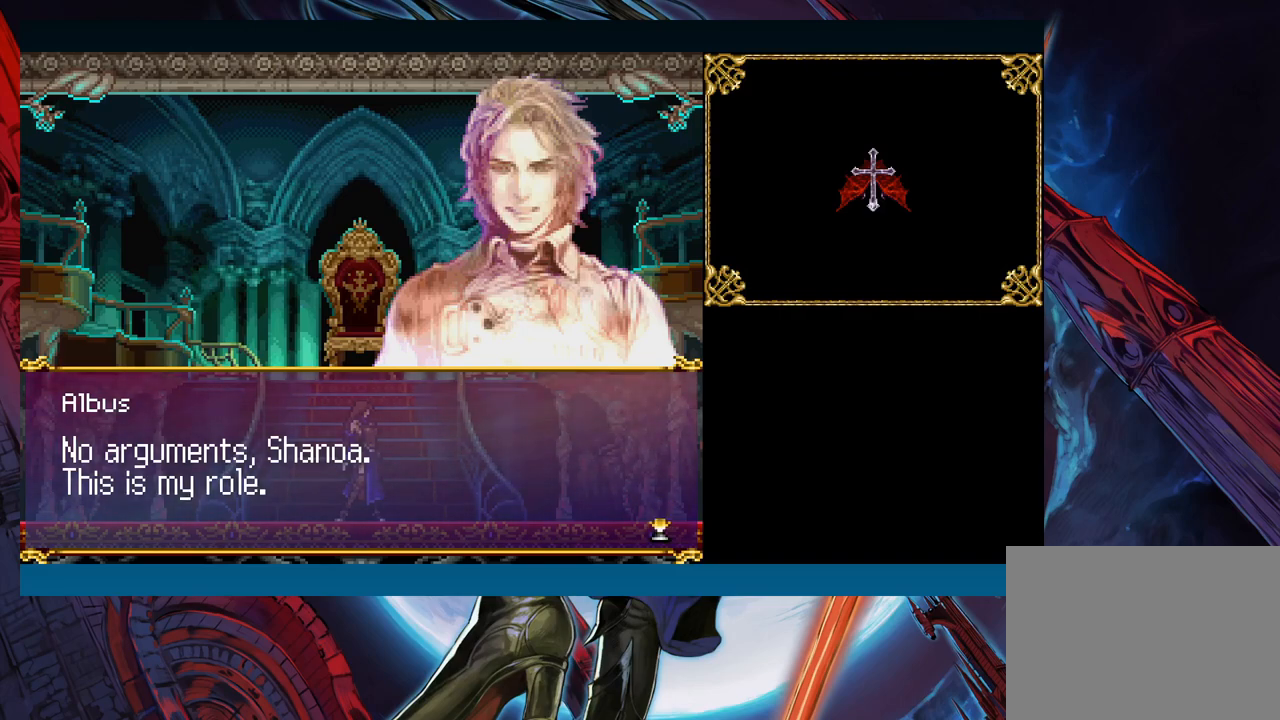
{"buttons": [], "left_stick": "center", "events": [[350, "A", "down"], [483, "A", "up"]]}
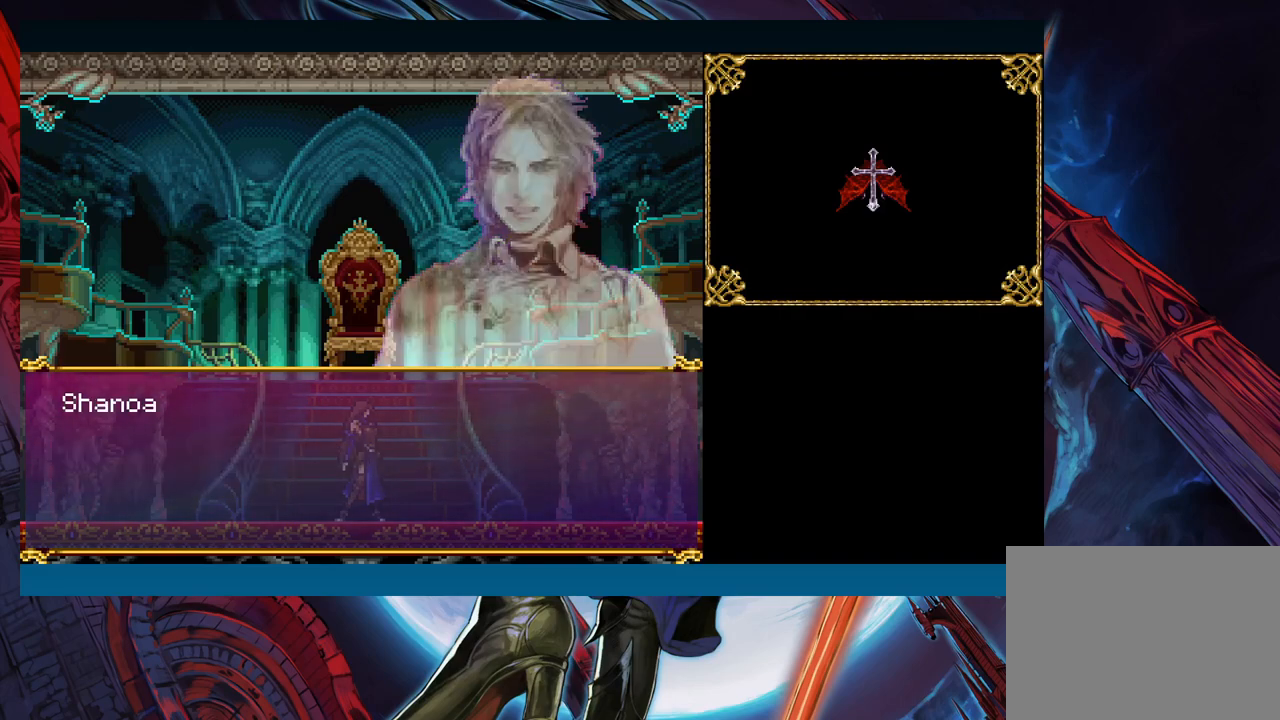
{"buttons": [], "left_stick": "center", "events": []}
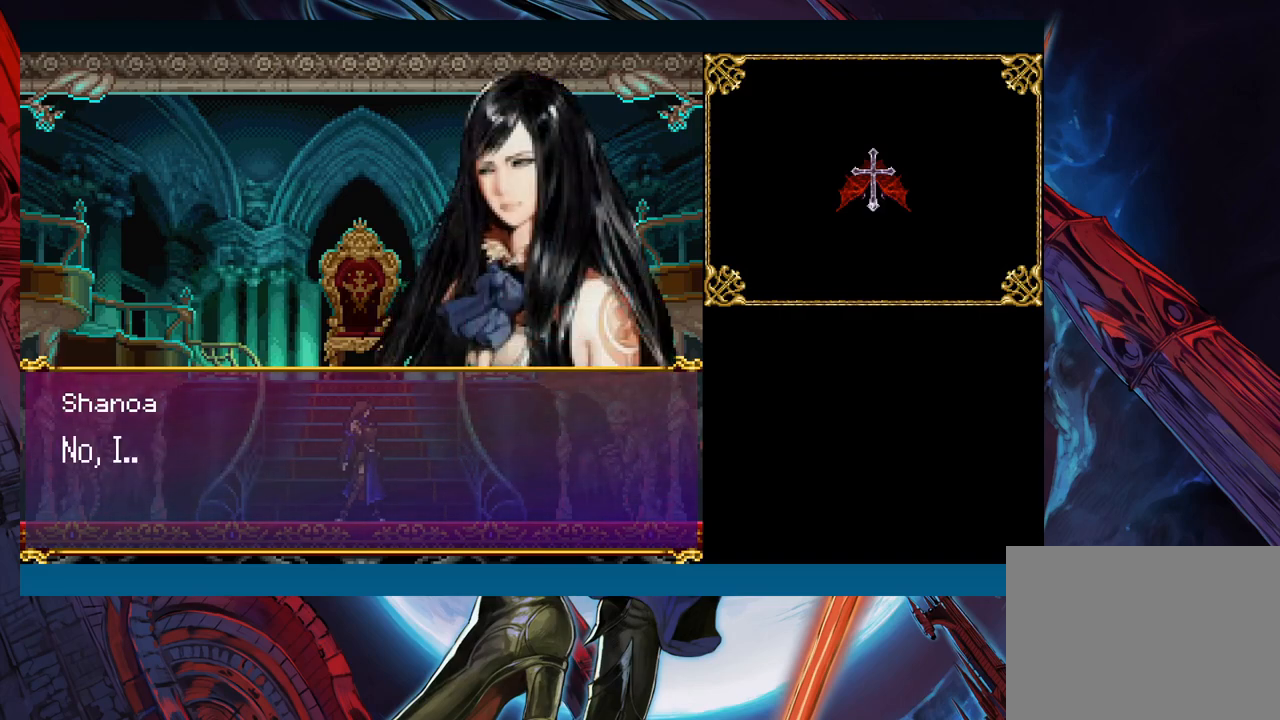
{"buttons": ["A"], "left_stick": "center", "events": [[483, "A", "down"]]}
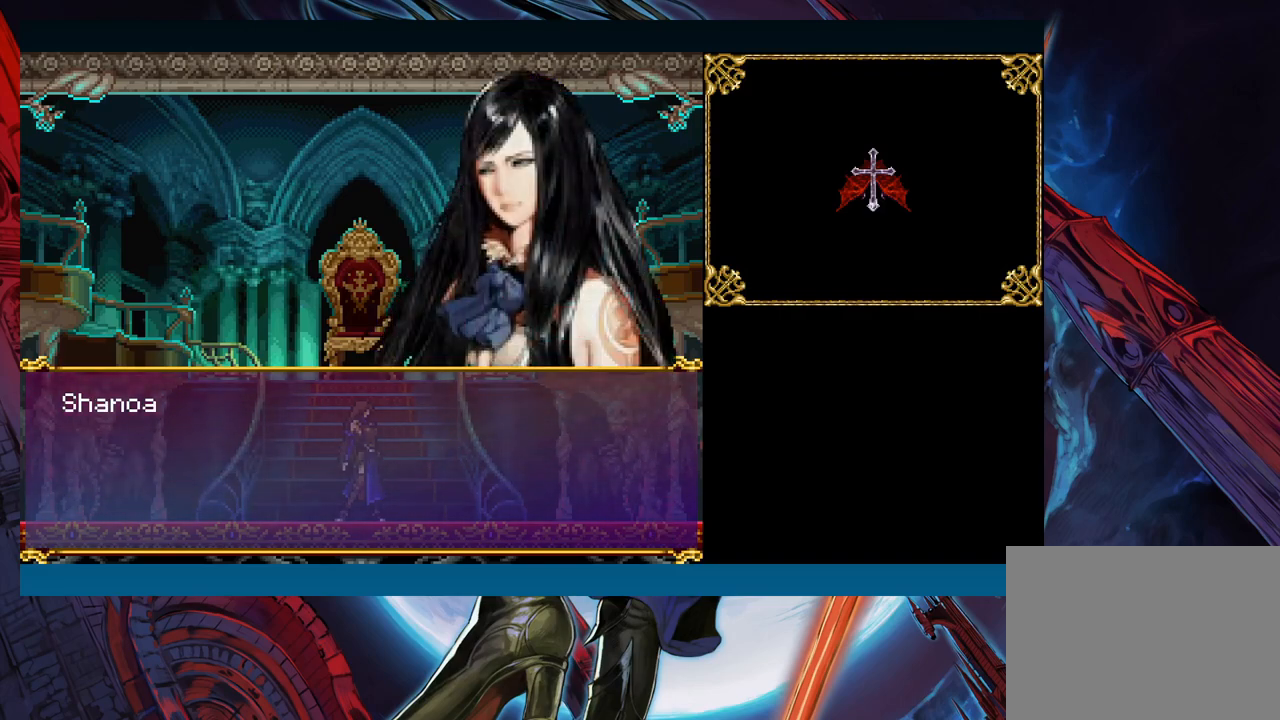
{"buttons": [], "left_stick": "center", "events": [[67, "A", "up"]]}
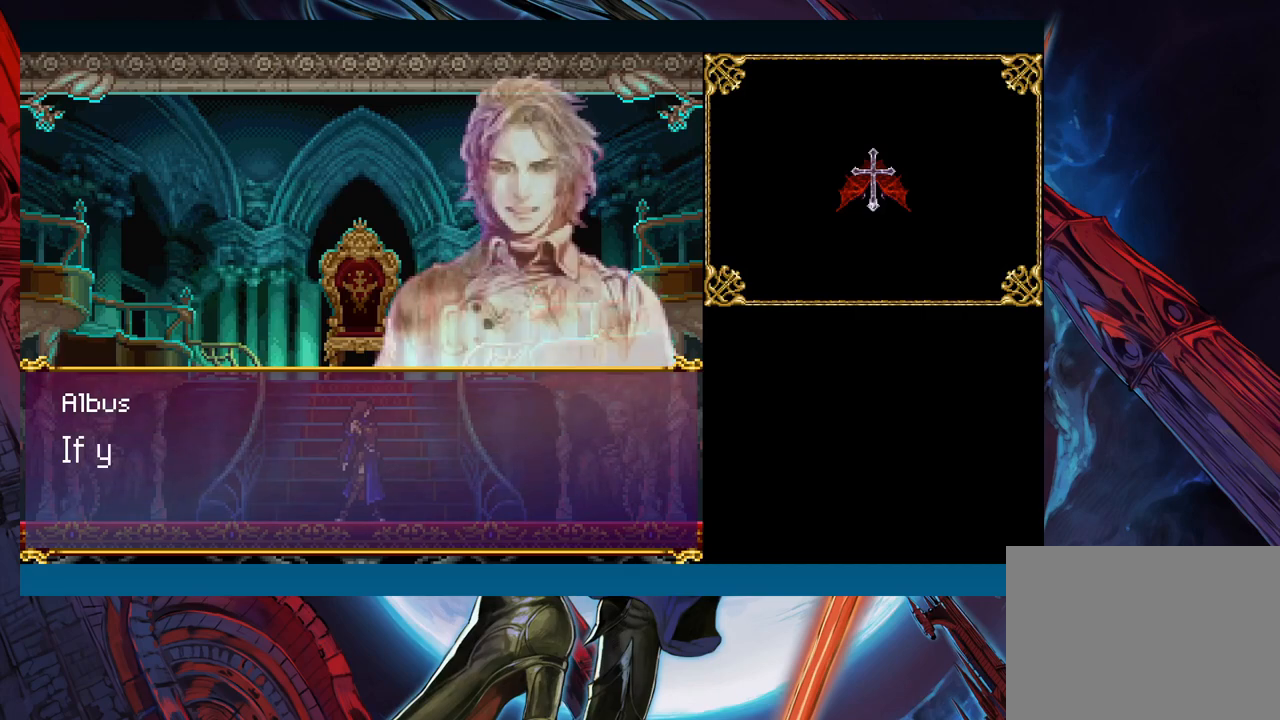
{"buttons": [], "left_stick": "center", "events": []}
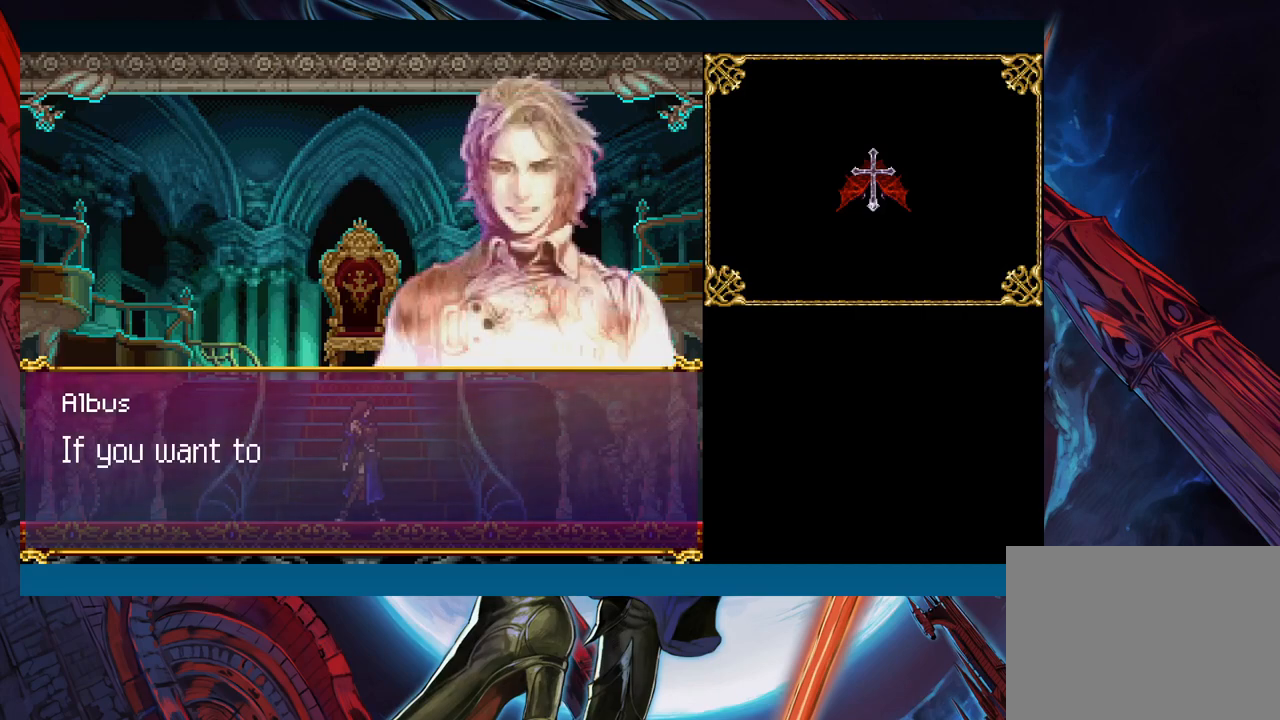
{"buttons": [], "left_stick": "center", "events": []}
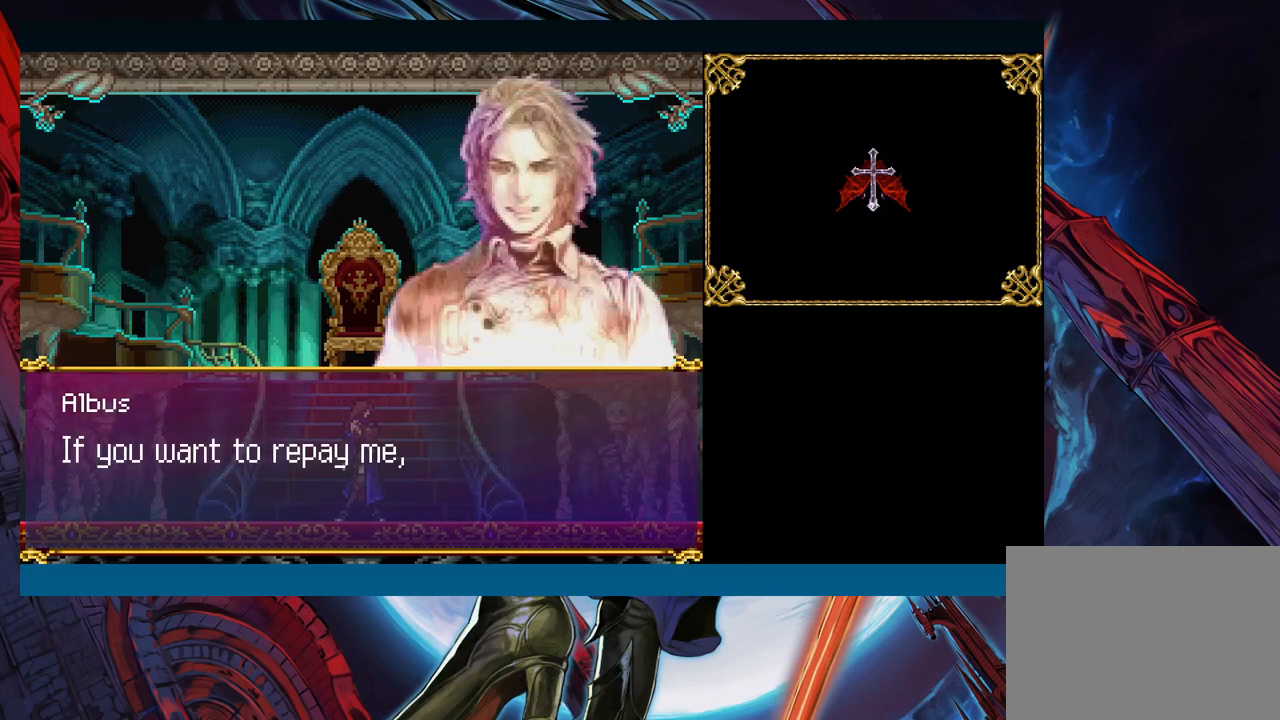
{"buttons": [], "left_stick": "center", "events": []}
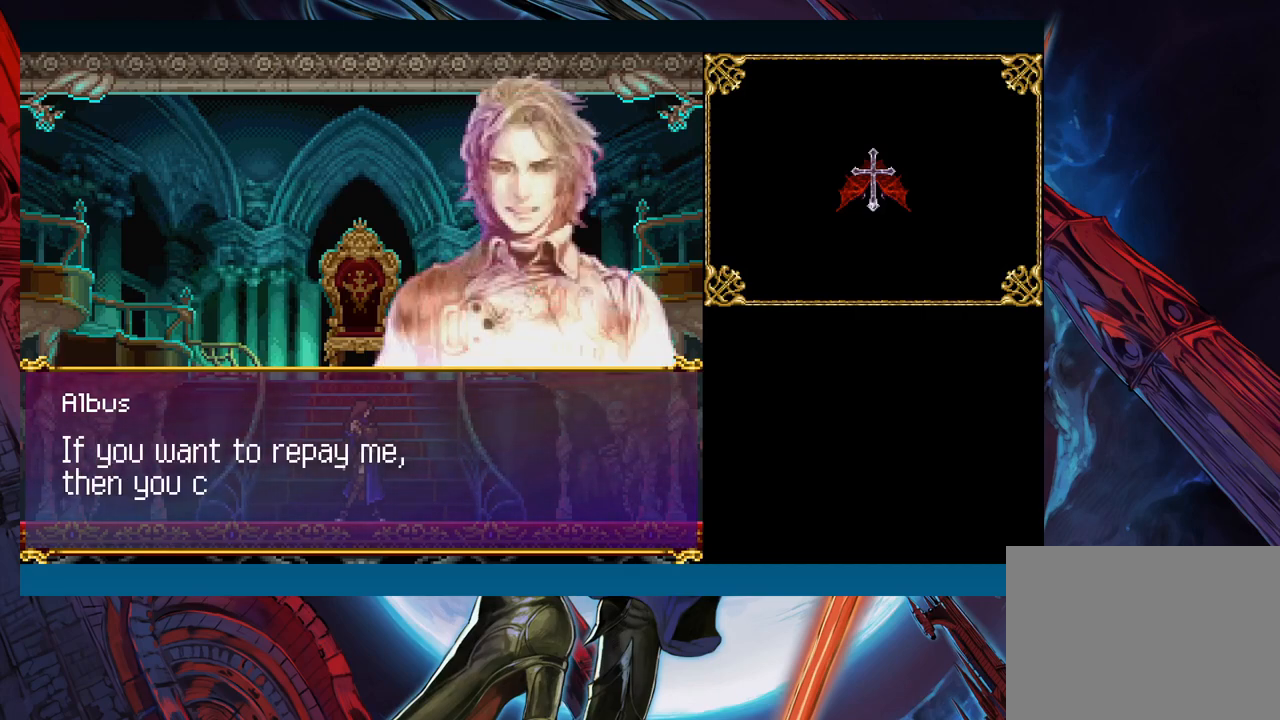
{"buttons": [], "left_stick": "center", "events": []}
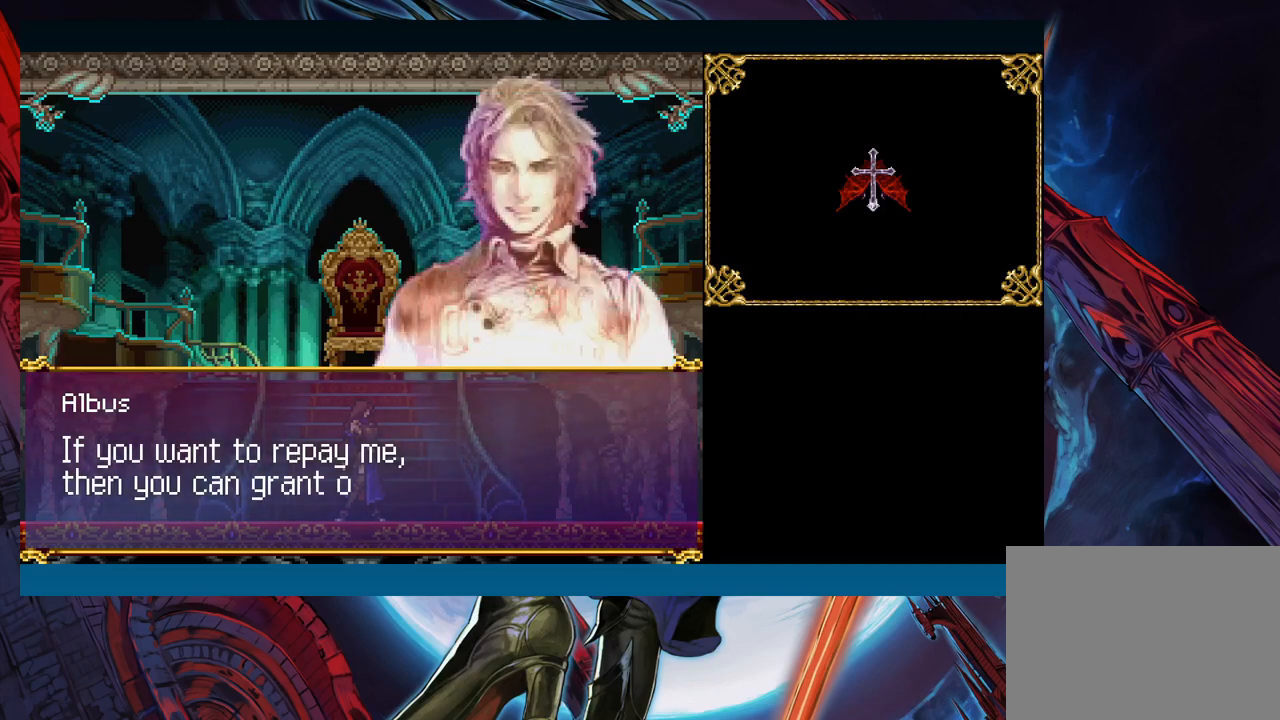
{"buttons": [], "left_stick": "center", "events": []}
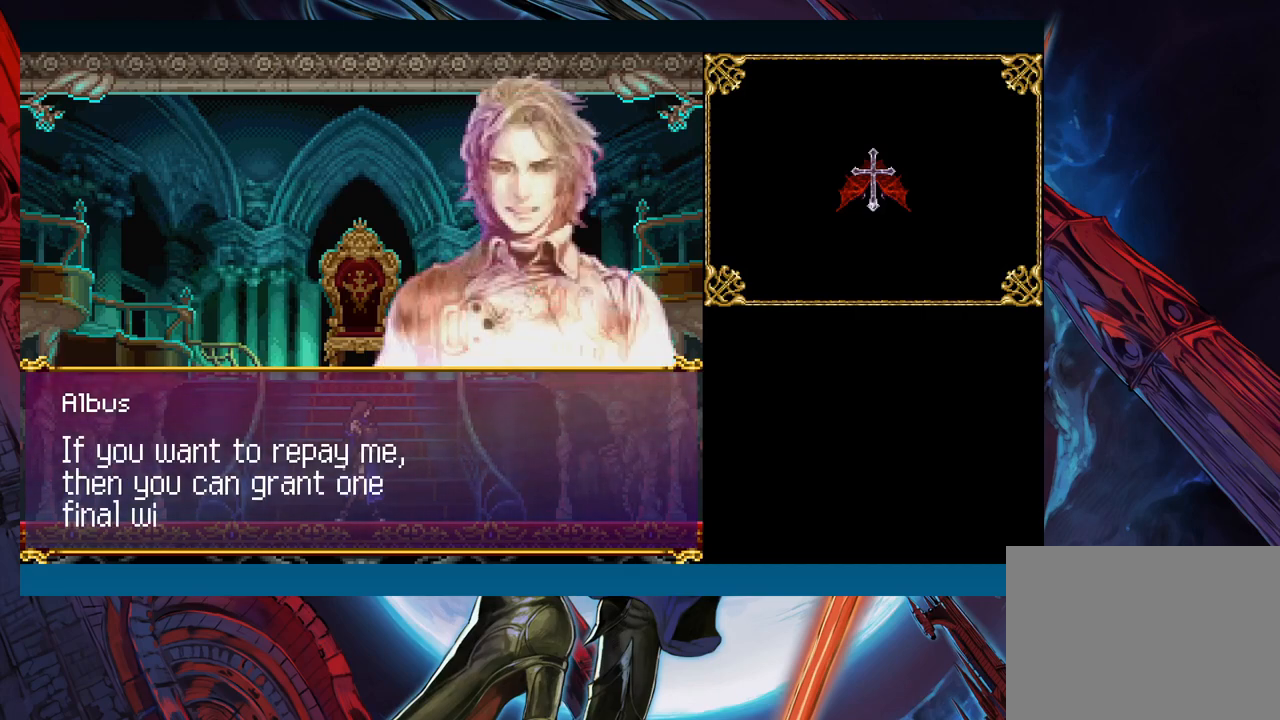
{"buttons": [], "left_stick": "center", "events": []}
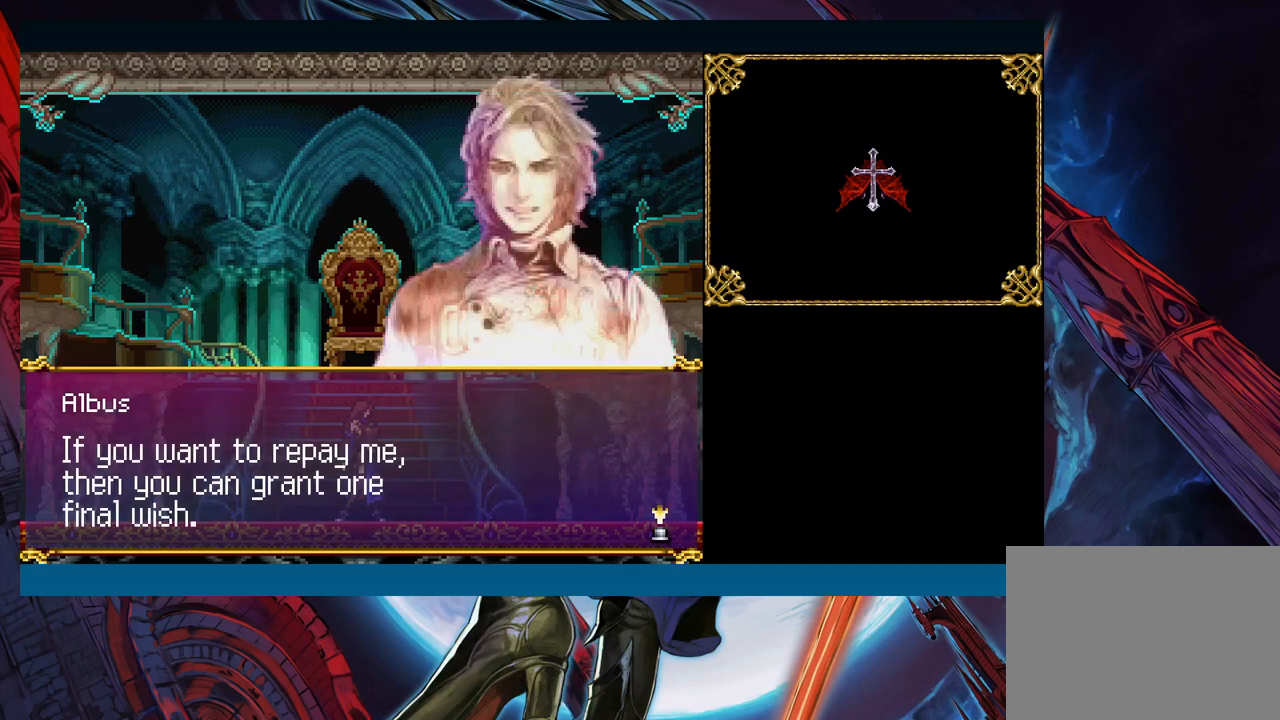
{"buttons": [], "left_stick": "center", "events": []}
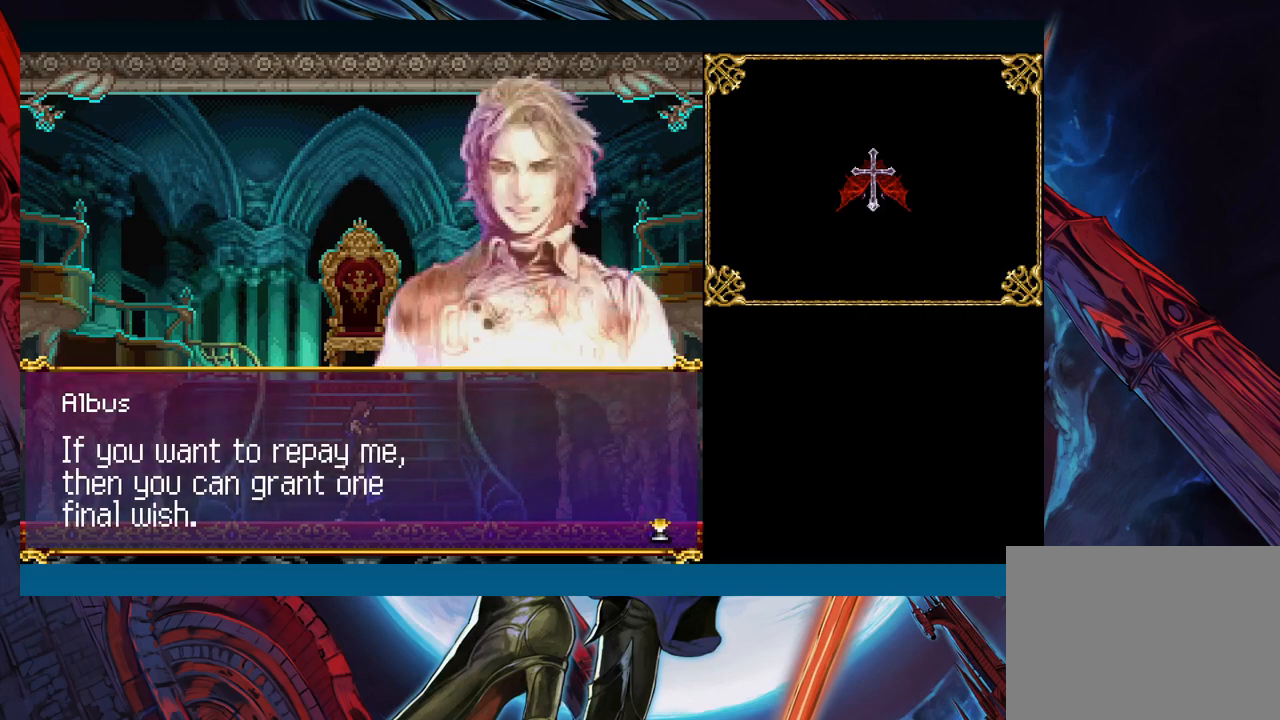
{"buttons": [], "left_stick": "center", "events": [[233, "A", "down"], [383, "A", "up"]]}
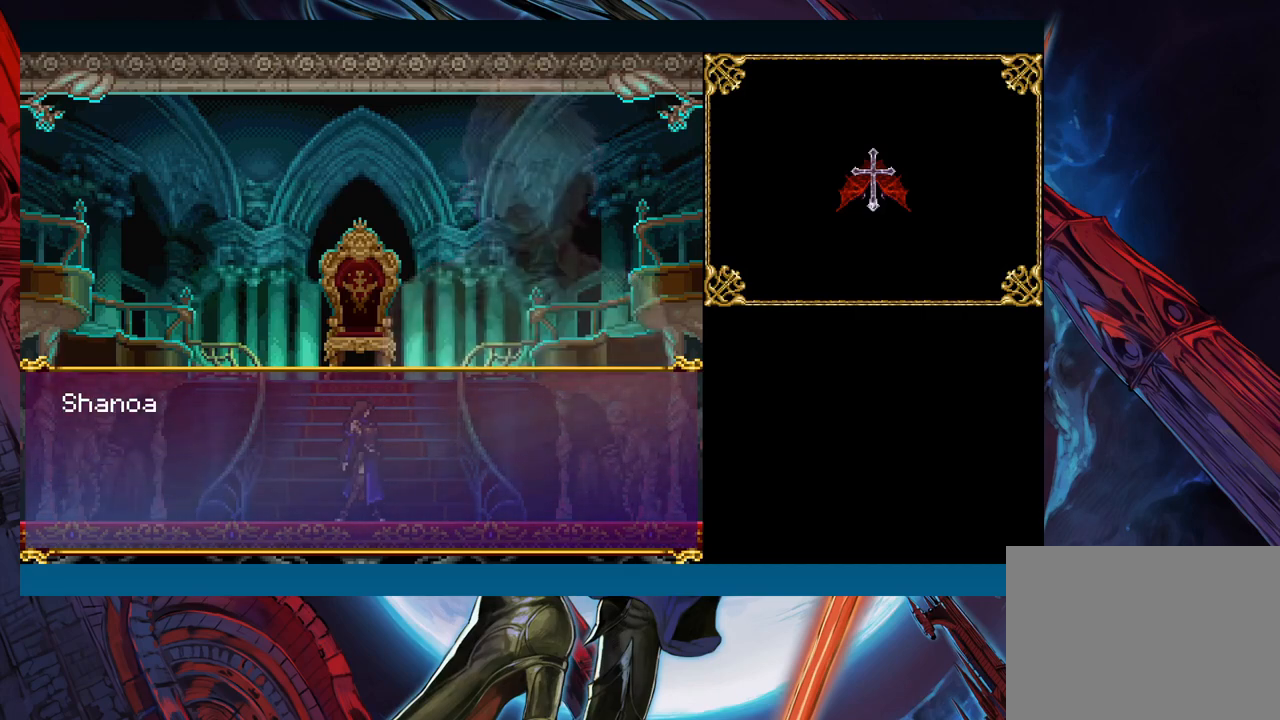
{"buttons": [], "left_stick": "center", "events": []}